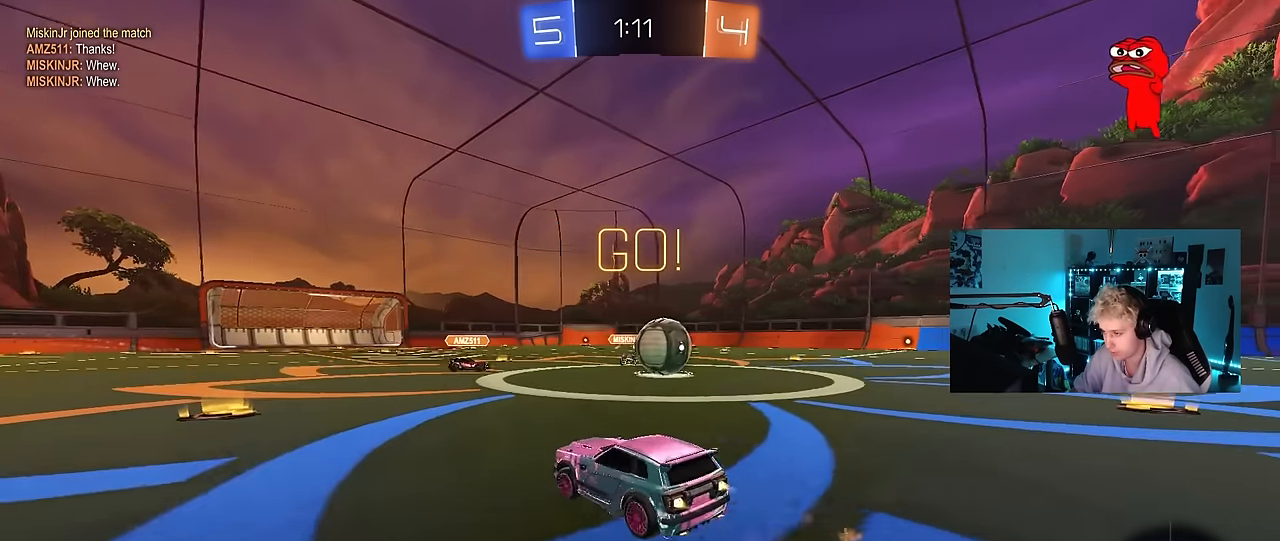
Gameplay with keyboard and mouse; each line is a JSON object with the keys and mouse buttons held at the frame after it. "events" lists presses ("down") and releases ("up") of "1", "2", "3", "4", "5", "a", "alt", "c", "caps_lock", "ctrl", "d", "e", "f", "g", "q", "r", "s", "shift", "space", "t", "tab", "v", "w", "x", "z", "mouse_left", "mouse_wheel" and "mouse_right" between this image and that frame as [ms after this image, input, new state], when the widget could be followed in between. "mouse_left", "mouse_wheel", "mouse_right" = the "left", "wheel", "right" buttons of the "mouse" list. No other keys are recorded. "wheel" means that the mouse wheel is clicked or scrolled. "mouse_move" is the direction in which the mouse moves at that frame (one of eight, or "still"), when it could be read.
{"keys": ["a", "w"], "mouse": ["left"], "mouse_move": "still", "events": []}
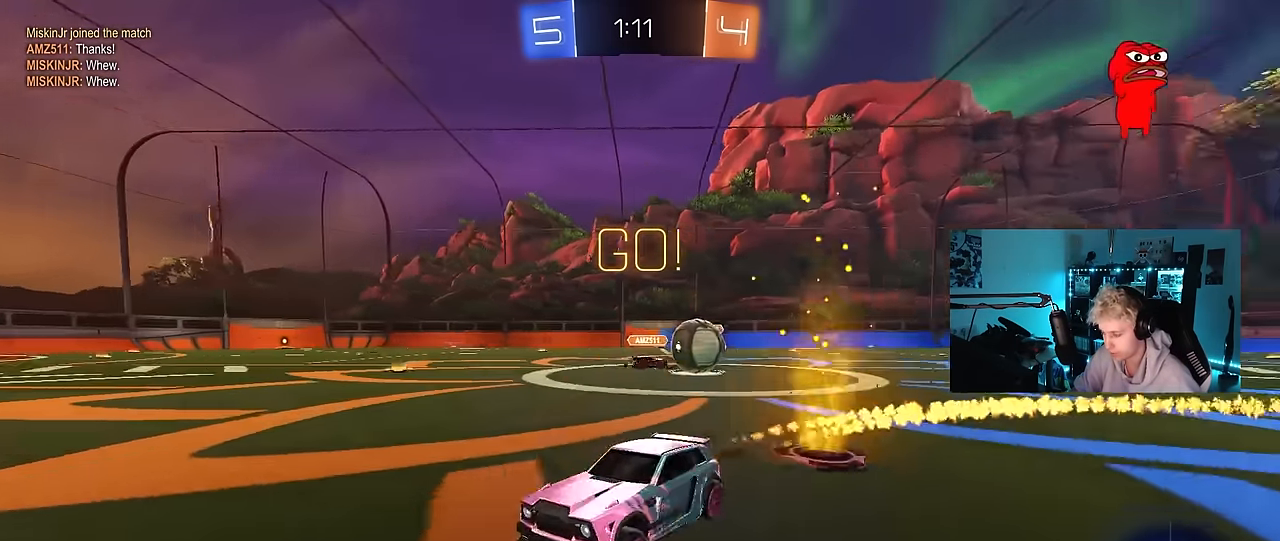
{"keys": ["a", "space", "w"], "mouse": [], "mouse_move": "still", "events": [[17, "a", "up"], [300, "a", "down"], [450, "space", "down"], [500, "mouse_left", "up"]]}
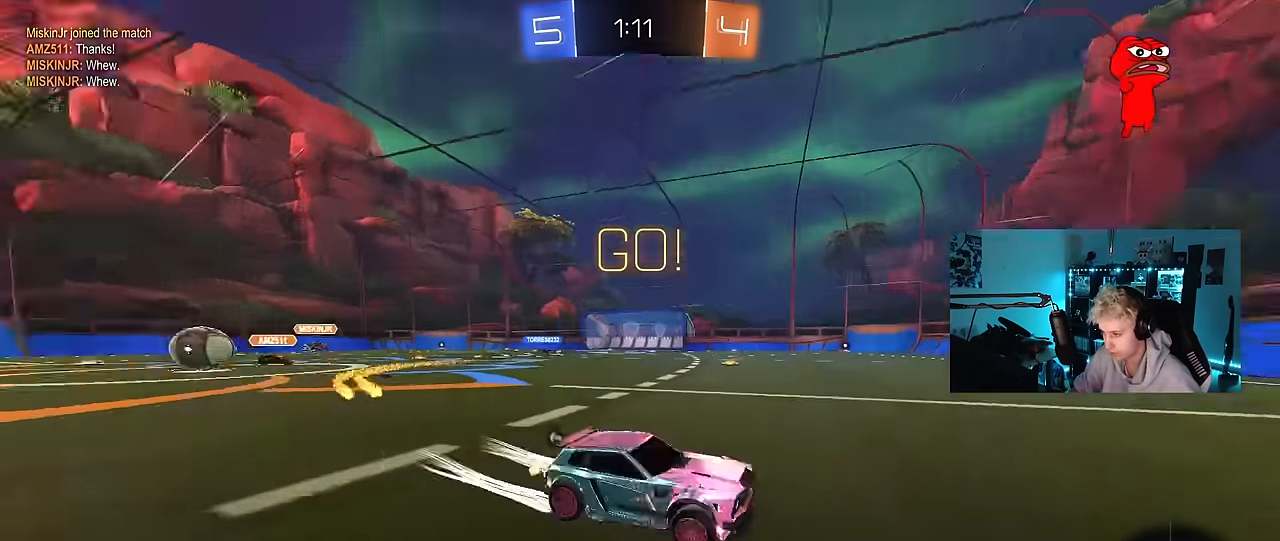
{"keys": ["a", "space", "w"], "mouse": ["left"], "mouse_move": "still", "events": [[133, "space", "up"], [183, "a", "up"], [183, "mouse_left", "down"], [316, "a", "down"], [416, "mouse_left", "up"], [500, "mouse_left", "down"], [500, "space", "down"]]}
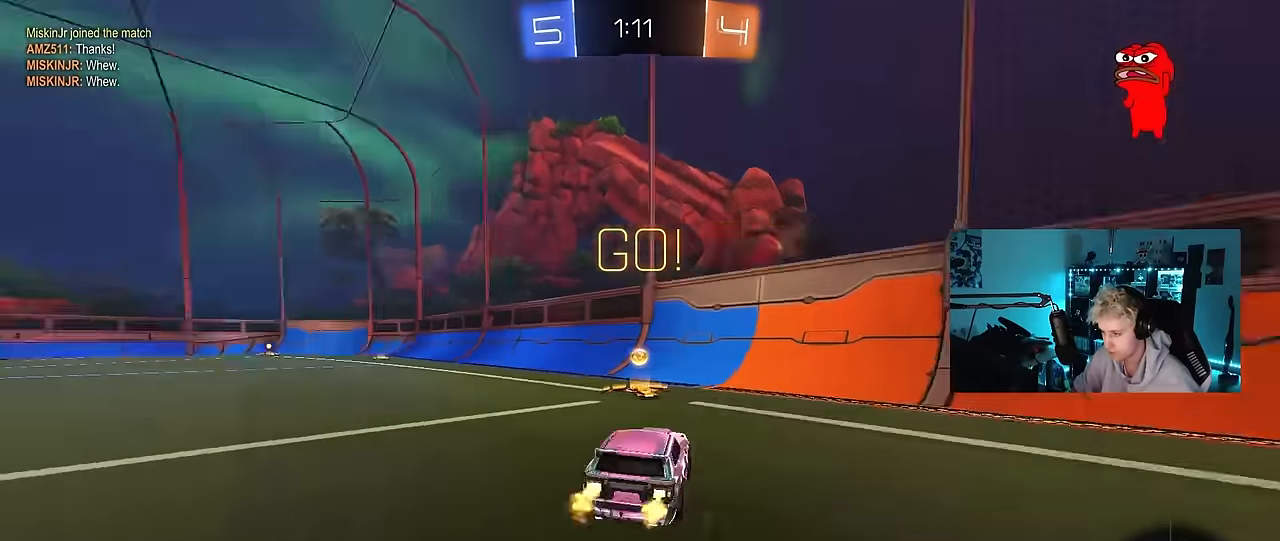
{"keys": ["a", "w"], "mouse": ["left"], "mouse_move": "still", "events": [[50, "shift", "down"], [100, "space", "up"], [200, "shift", "up"]]}
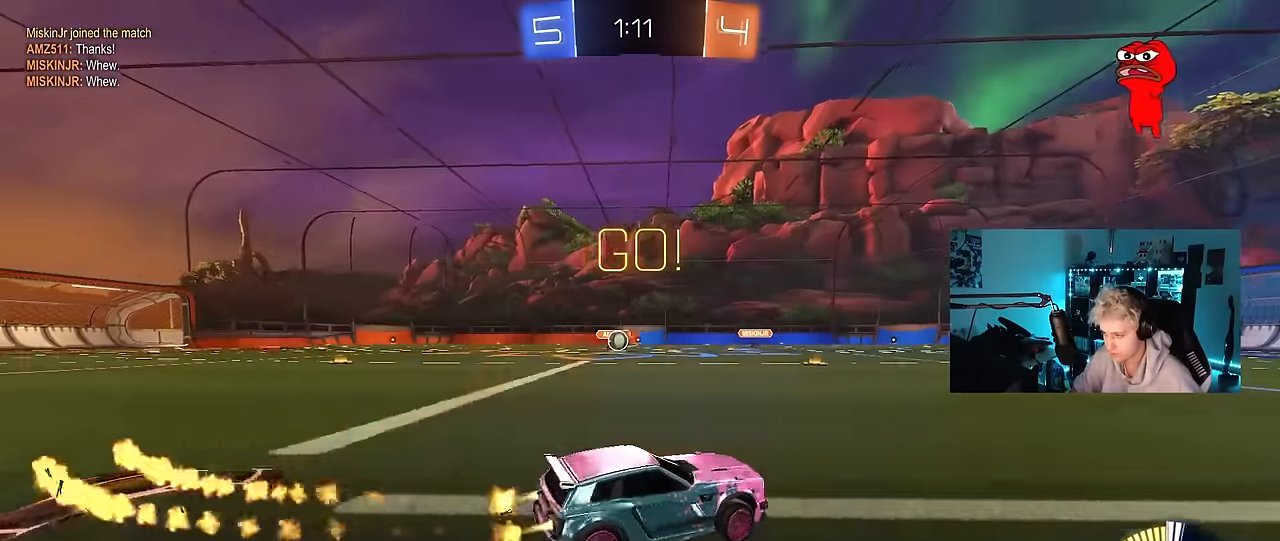
{"keys": ["d", "w"], "mouse": [], "mouse_move": "still", "events": [[300, "a", "up"], [350, "mouse_left", "up"], [450, "d", "down"]]}
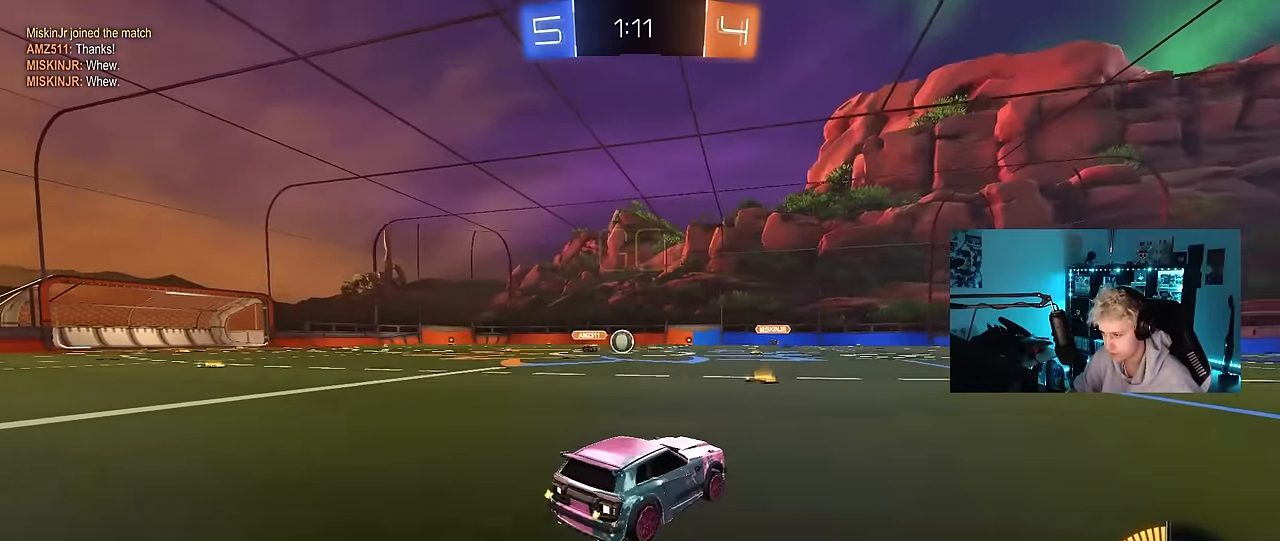
{"keys": ["w"], "mouse": [], "mouse_move": "still", "events": [[183, "d", "up"], [183, "mouse_left", "down"], [300, "mouse_left", "up"], [316, "d", "down"], [466, "d", "up"]]}
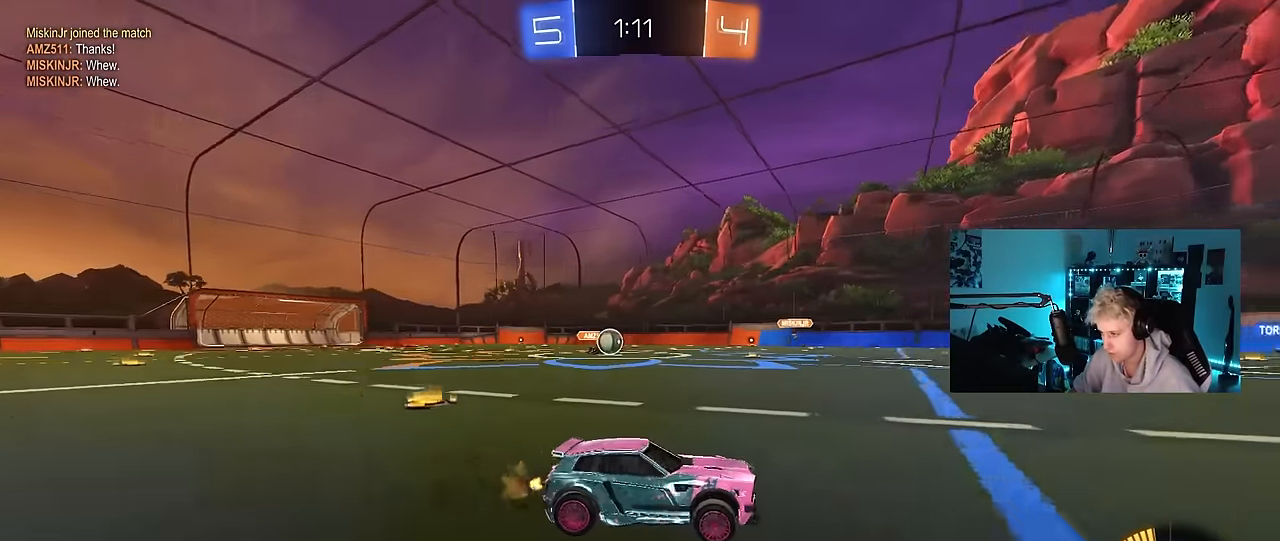
{"keys": ["a", "w"], "mouse": [], "mouse_move": "still", "events": [[150, "d", "down"], [283, "d", "up"], [333, "a", "down"]]}
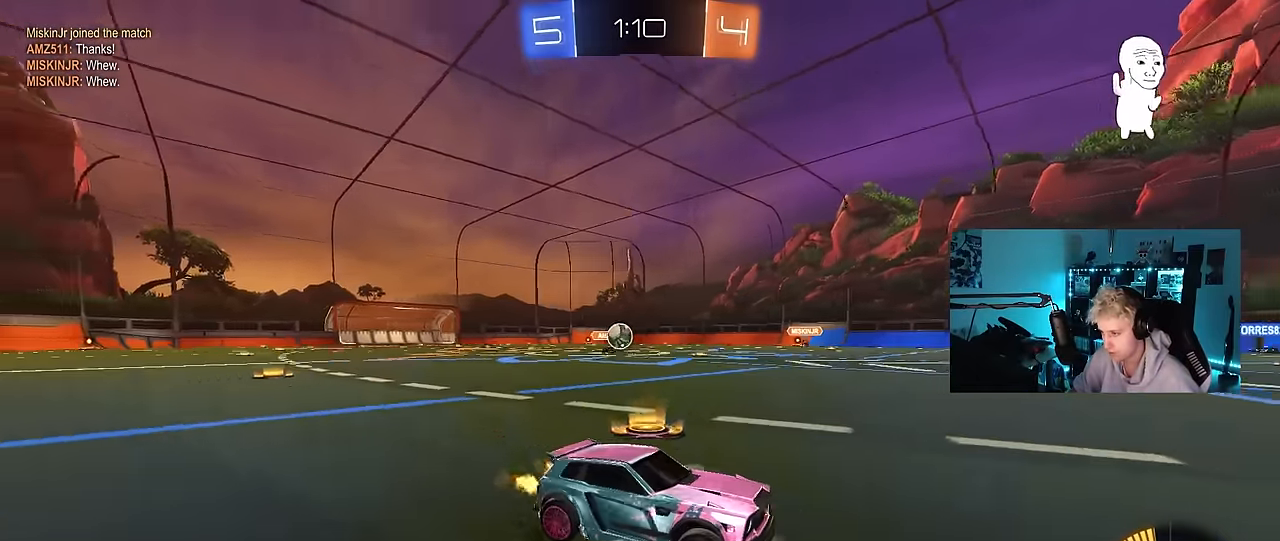
{"keys": ["a"], "mouse": [], "mouse_move": "still", "events": [[16, "a", "up"], [16, "w", "up"], [116, "a", "down"], [116, "s", "down"], [300, "s", "up"]]}
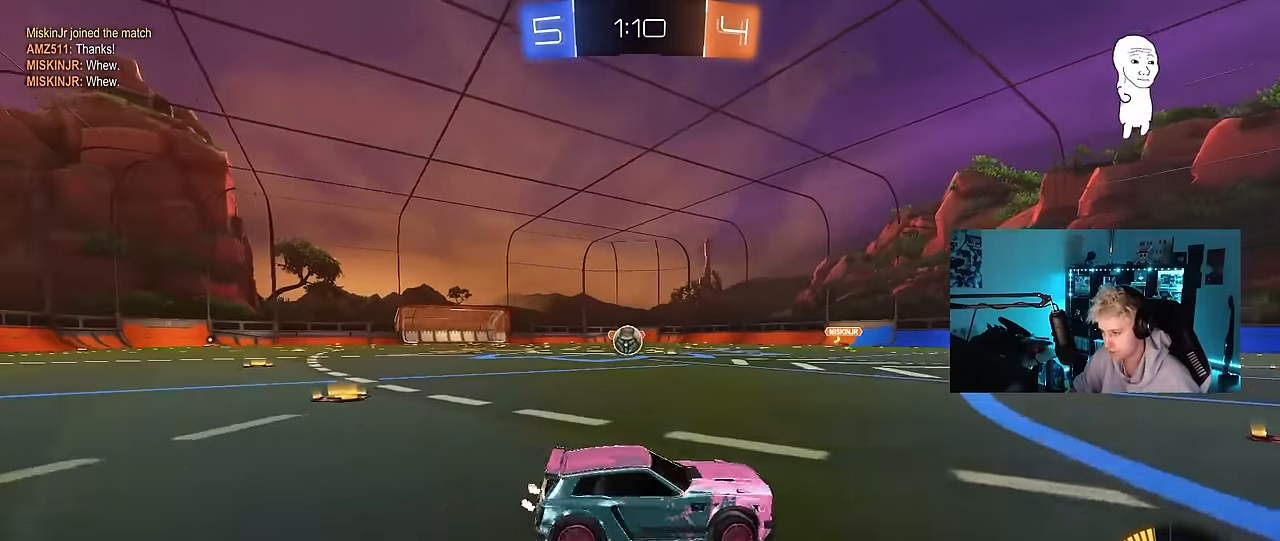
{"keys": ["d", "w"], "mouse": ["left"], "mouse_move": "down-left", "events": [[50, "w", "down"], [83, "shift", "down"], [233, "shift", "up"], [316, "a", "up"], [316, "mouse_left", "down"], [466, "d", "down"]]}
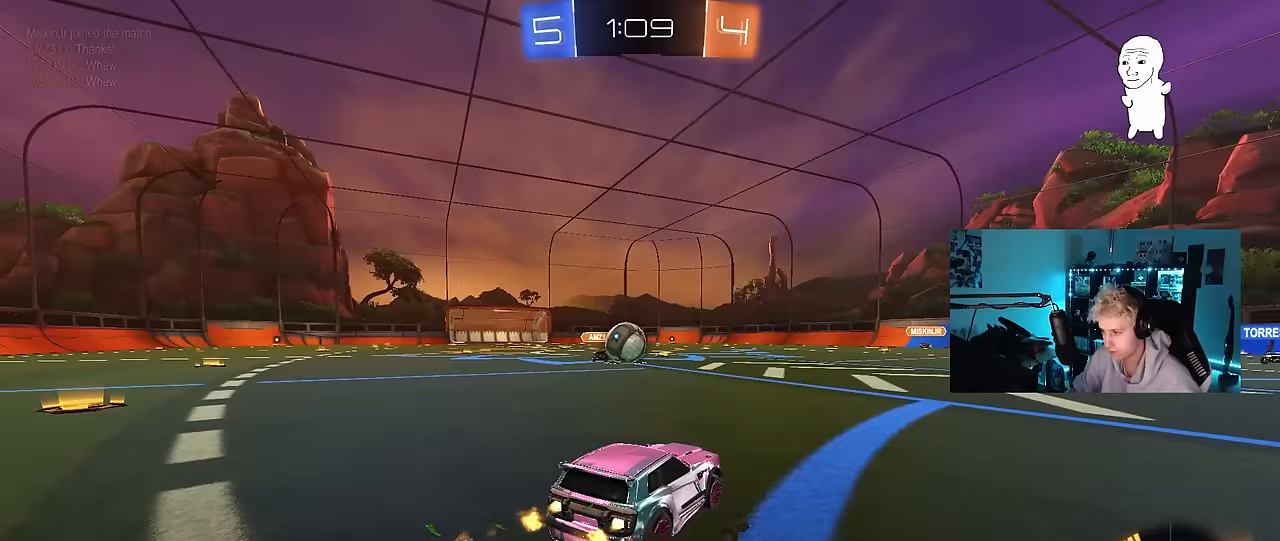
{"keys": ["a", "w"], "mouse": [], "mouse_move": "down-left", "events": [[17, "d", "up"], [100, "a", "down"], [100, "mouse_left", "up"], [250, "mouse_left", "down"], [333, "shift", "down"], [383, "mouse_left", "up"], [433, "shift", "up"]]}
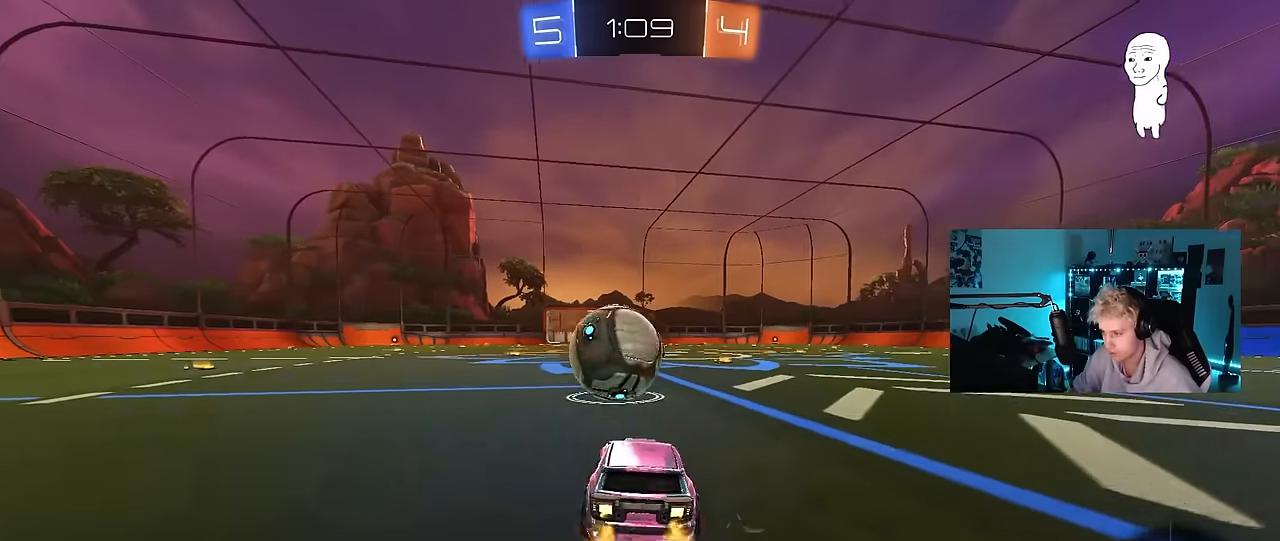
{"keys": ["a", "s", "shift"], "mouse": [], "mouse_move": "up-right", "events": [[33, "mouse_left", "down"], [33, "mouse_right", "down"], [33, "w", "up"], [117, "shift", "down"], [117, "w", "down"], [167, "mouse_right", "up"], [217, "mouse_right", "down"], [300, "s", "down"], [300, "w", "up"], [400, "mouse_left", "up"], [450, "mouse_right", "up"]]}
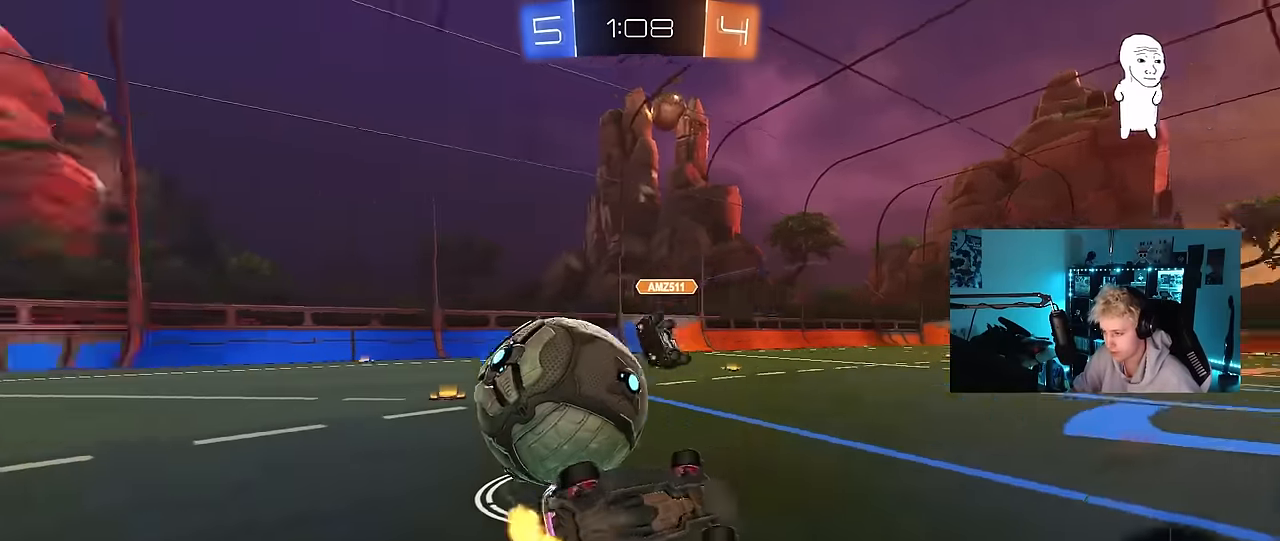
{"keys": ["a", "w"], "mouse": [], "mouse_move": "still", "events": [[133, "s", "up"], [283, "w", "down"], [467, "shift", "up"]]}
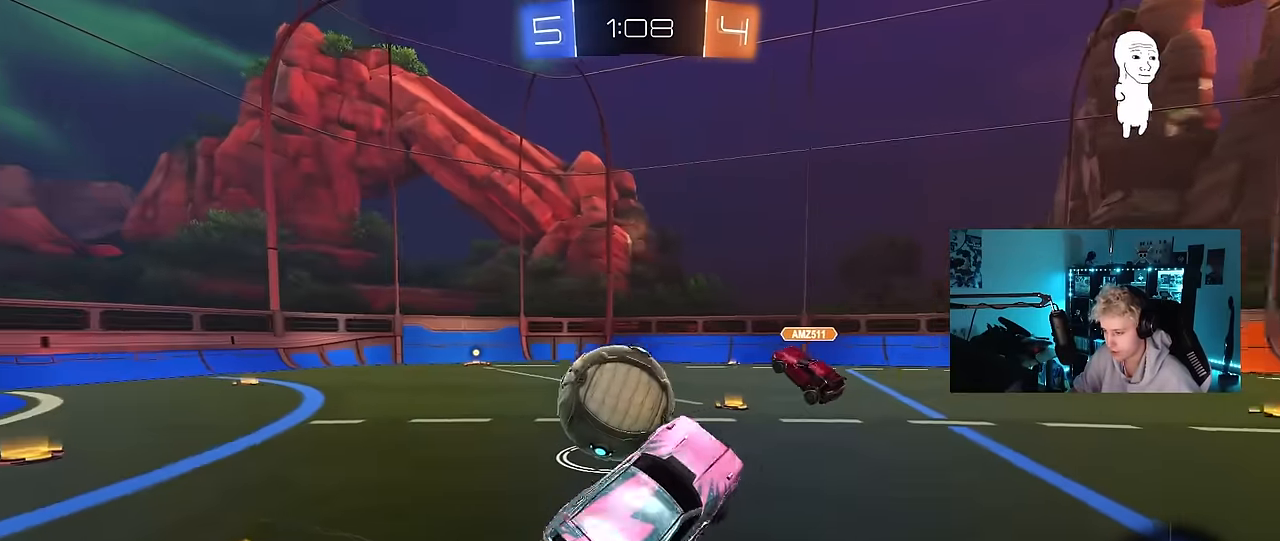
{"keys": ["a", "w"], "mouse": [], "mouse_move": "still", "events": [[100, "a", "up"], [100, "w", "up"], [200, "a", "down"], [250, "w", "down"]]}
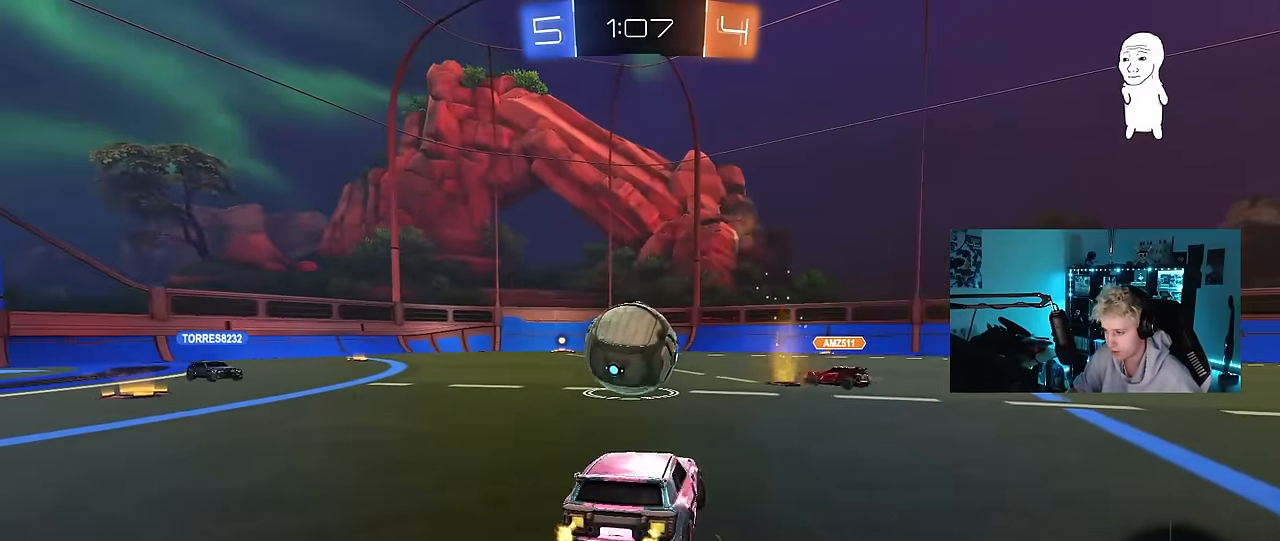
{"keys": ["a", "w"], "mouse": [], "mouse_move": "still", "events": []}
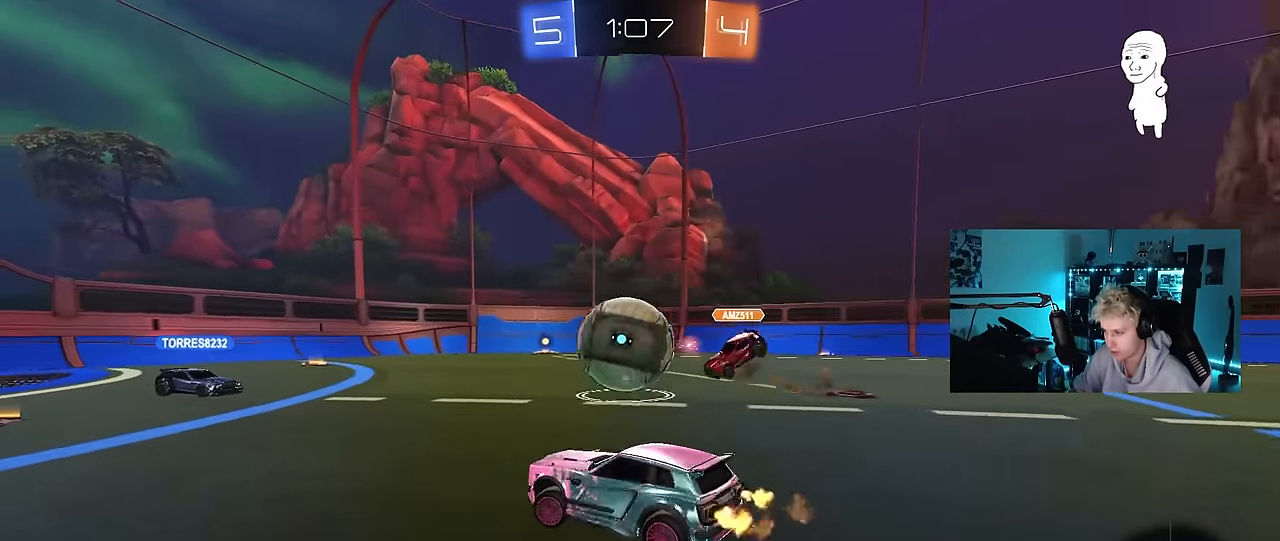
{"keys": ["a", "w"], "mouse": [], "mouse_move": "still", "events": [[133, "a", "up"], [467, "a", "down"]]}
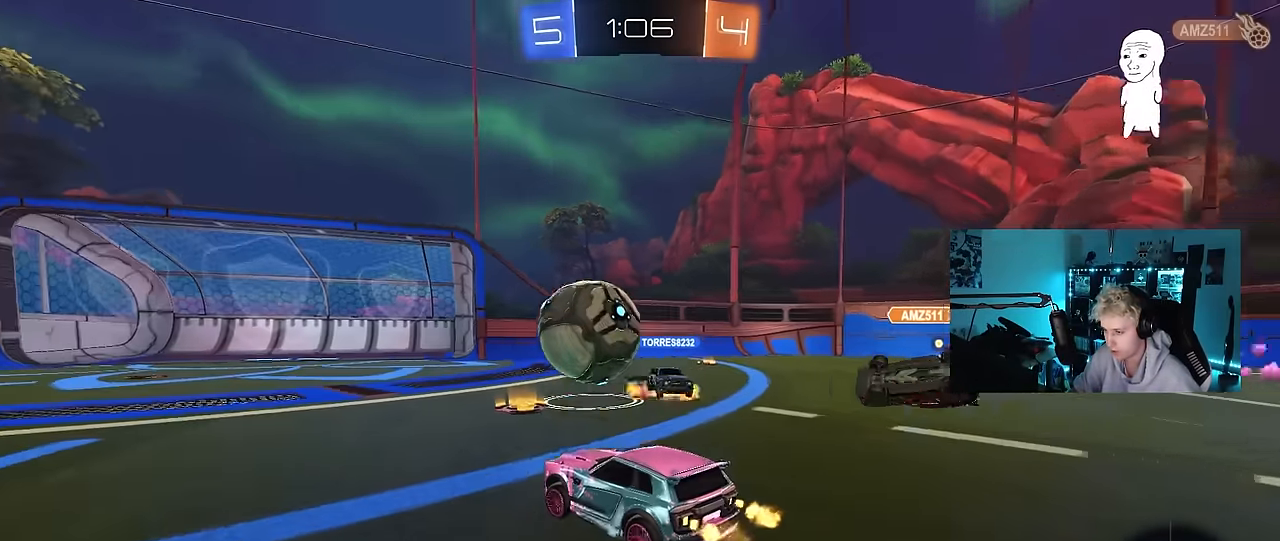
{"keys": ["a", "w"], "mouse": ["left"], "mouse_move": "down-left", "events": [[100, "a", "up"], [100, "mouse_left", "down"], [150, "d", "down"], [333, "d", "up"], [433, "a", "down"]]}
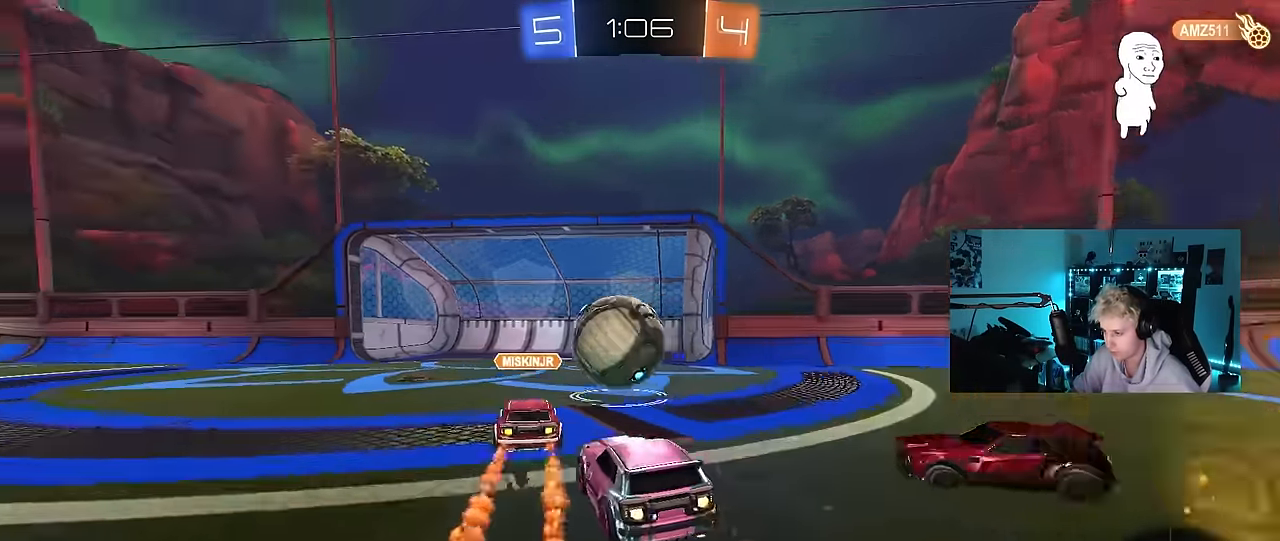
{"keys": ["w"], "mouse": ["left", "right"], "mouse_move": "still", "events": [[117, "a", "up"], [217, "mouse_left", "up"], [267, "d", "down"], [267, "w", "up"], [400, "d", "up"], [450, "mouse_left", "down"], [450, "mouse_right", "down"], [450, "w", "down"]]}
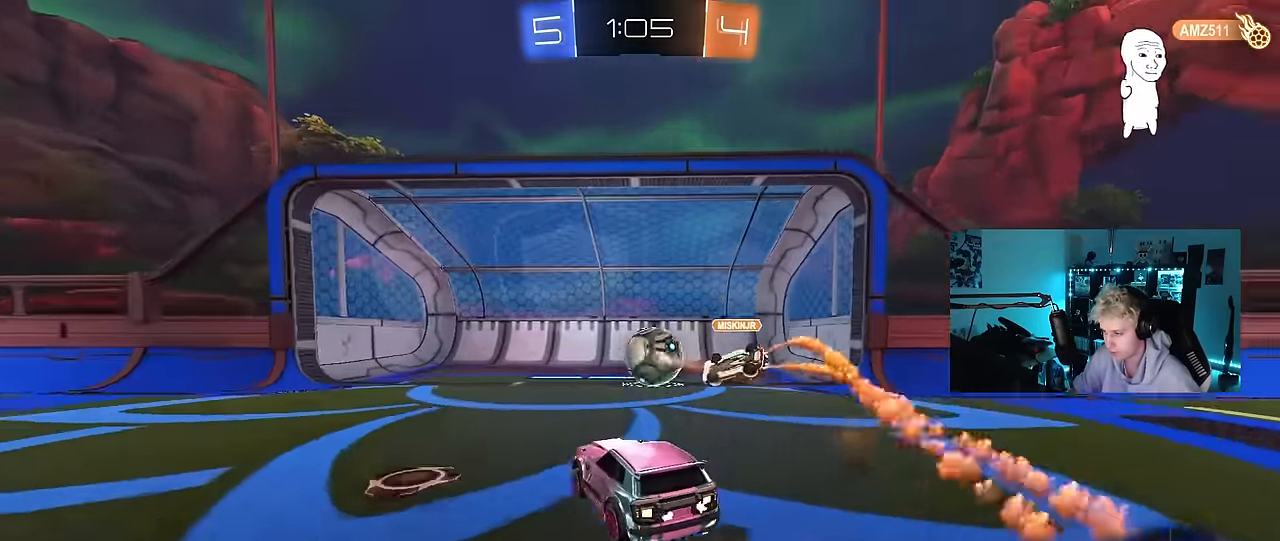
{"keys": ["space"], "mouse": [], "mouse_move": "still", "events": [[50, "mouse_right", "up"], [83, "mouse_left", "up"], [83, "mouse_right", "down"], [183, "space", "down"], [233, "w", "up"], [267, "mouse_right", "up"], [317, "space", "up"], [317, "tab", "down"], [467, "space", "down"], [500, "tab", "up"]]}
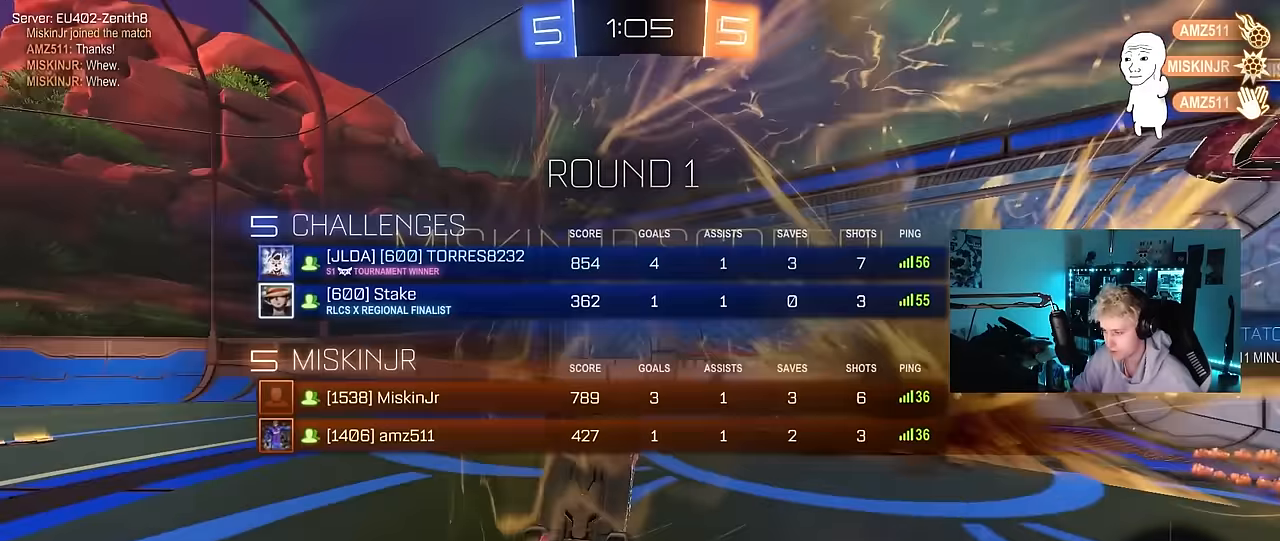
{"keys": ["d", "s", "shift"], "mouse": ["left"], "mouse_move": "down-left", "events": [[50, "space", "up"], [100, "s", "down"], [150, "d", "down"], [200, "shift", "down"], [250, "mouse_left", "down"]]}
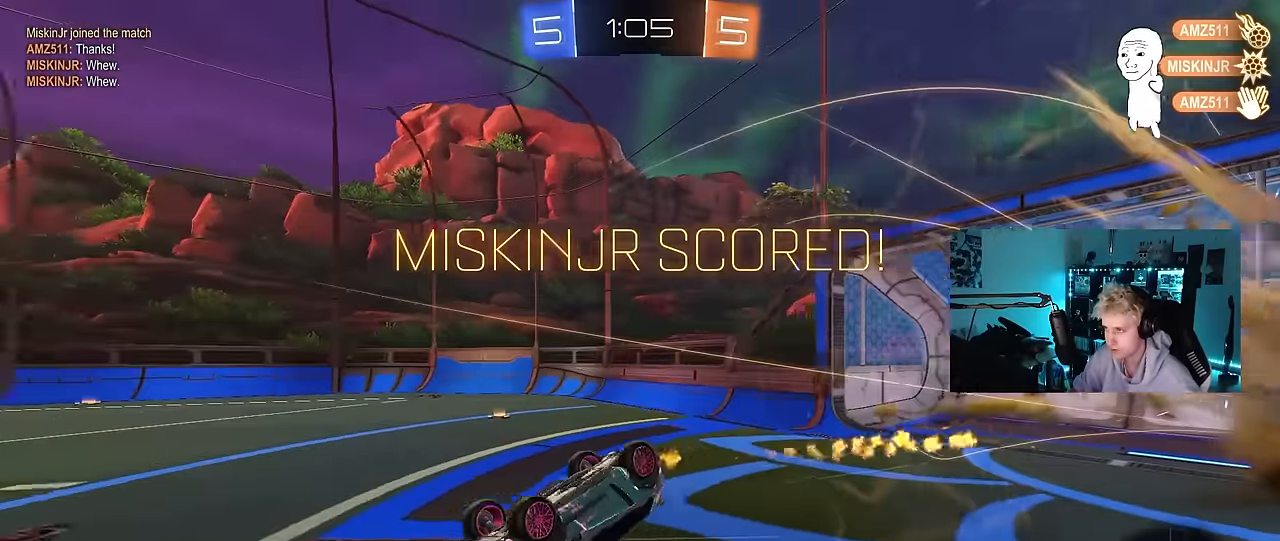
{"keys": ["d", "s"], "mouse": [], "mouse_move": "still", "events": [[450, "shift", "up"], [500, "mouse_left", "up"]]}
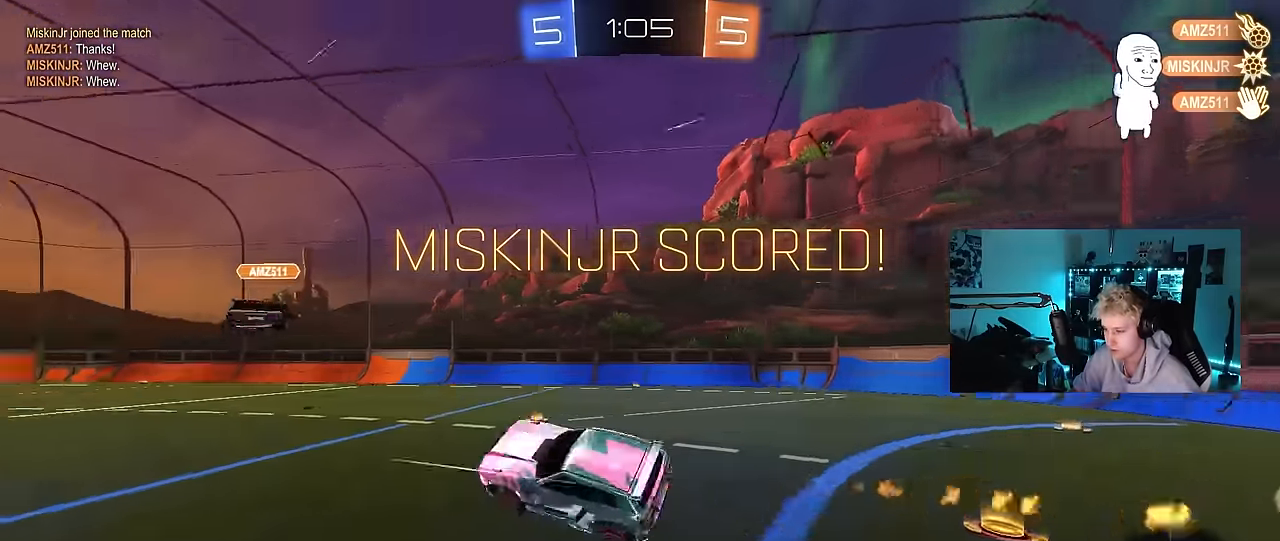
{"keys": ["w"], "mouse": [], "mouse_move": "still", "events": [[34, "d", "up"], [34, "s", "up"], [467, "a", "down"], [467, "w", "down"], [500, "a", "up"]]}
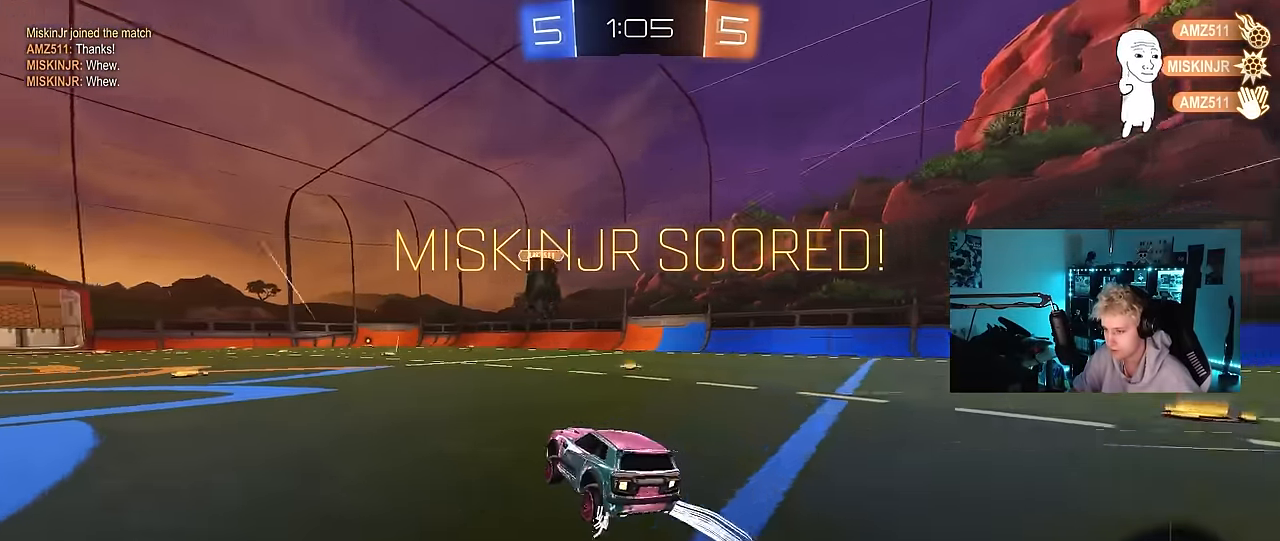
{"keys": ["a", "s", "shift"], "mouse": [], "mouse_move": "still", "events": [[50, "d", "down"], [50, "mouse_left", "down"], [50, "mouse_right", "down"], [150, "d", "up"], [200, "a", "down"], [200, "mouse_right", "up"], [250, "mouse_right", "down"], [250, "shift", "down"], [334, "s", "down"], [334, "w", "up"], [384, "mouse_left", "up"], [434, "mouse_right", "up"]]}
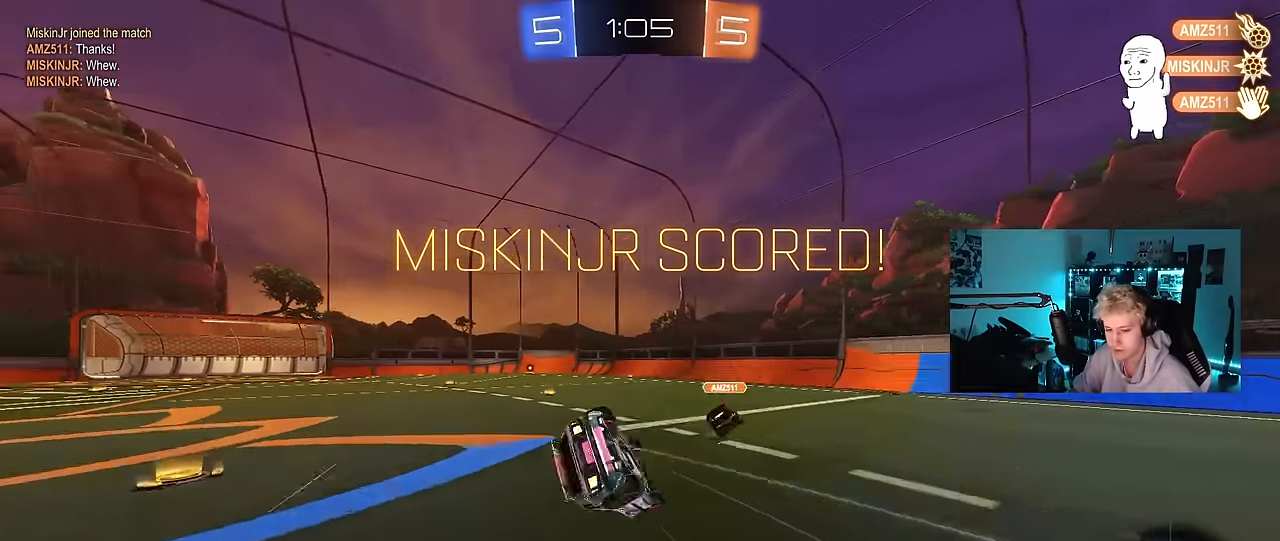
{"keys": ["a", "s", "shift"], "mouse": [], "mouse_move": "still", "events": [[217, "s", "up"], [300, "s", "down"]]}
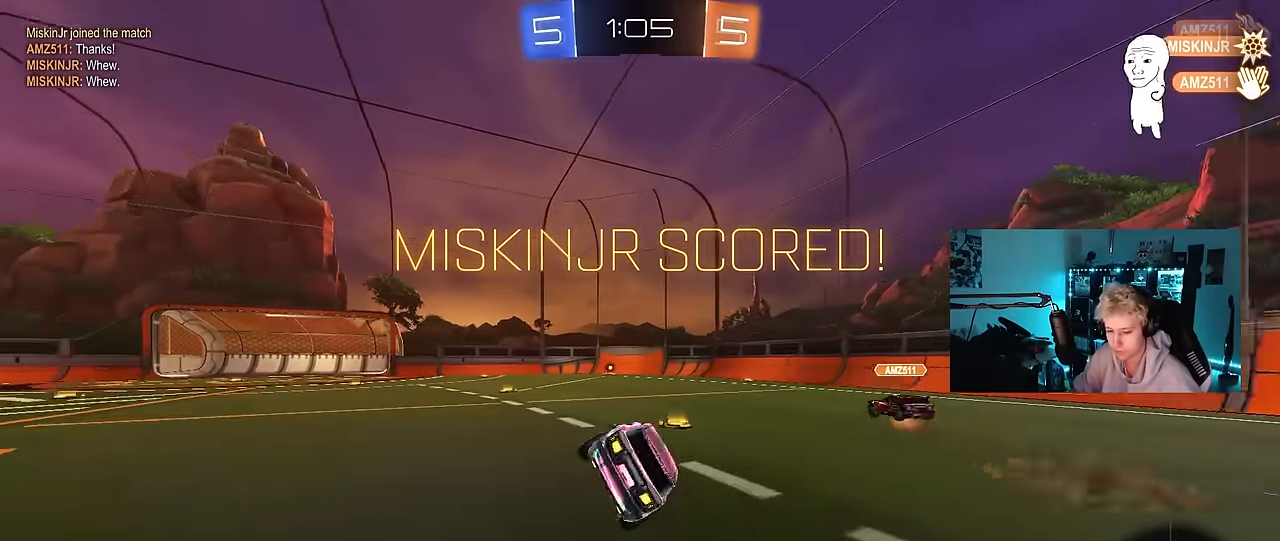
{"keys": ["w"], "mouse": [], "mouse_move": "still", "events": [[34, "s", "up"], [34, "shift", "up"], [84, "a", "up"], [367, "a", "down"], [367, "w", "down"], [417, "mouse_right", "down"], [500, "a", "up"], [500, "mouse_right", "up"]]}
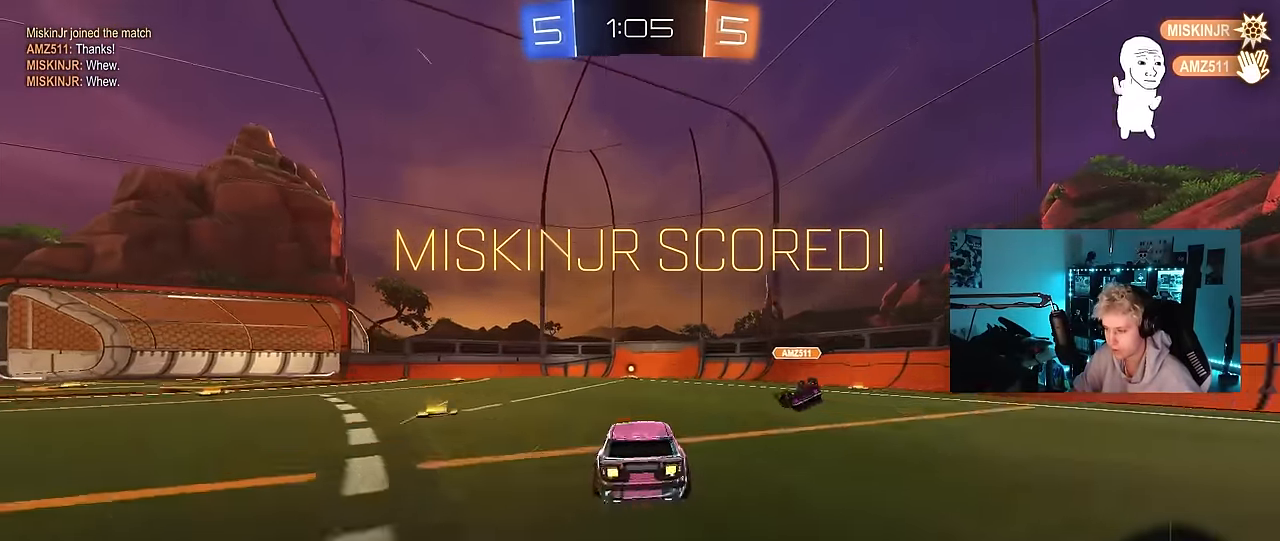
{"keys": [], "mouse": [], "mouse_move": "still", "events": [[100, "mouse_right", "down"], [333, "mouse_right", "up"], [333, "w", "up"]]}
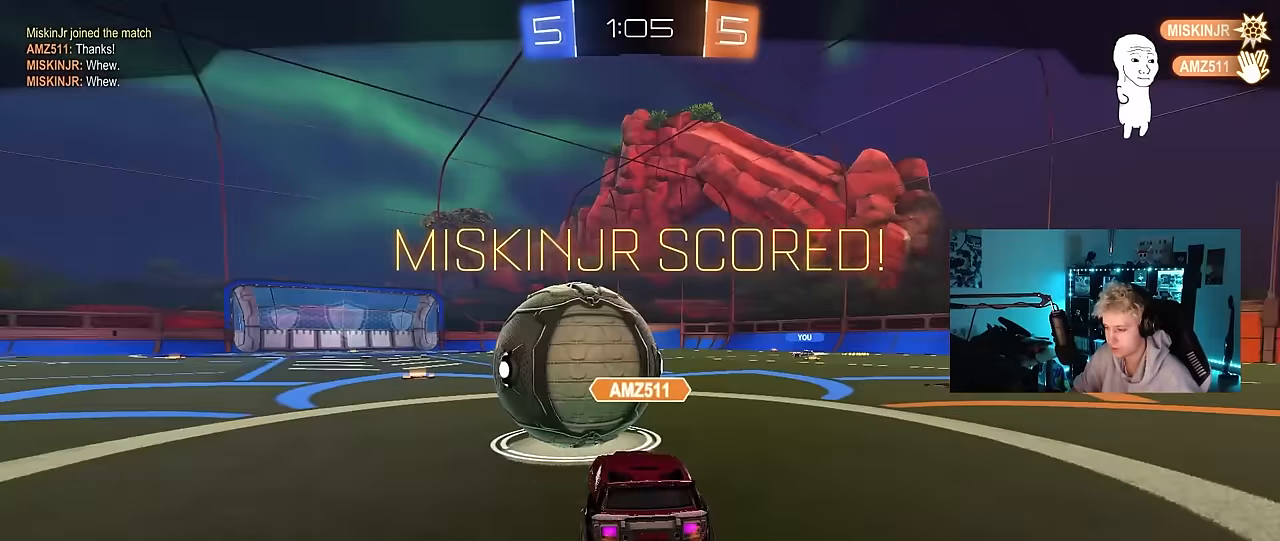
{"keys": [], "mouse": [], "mouse_move": "still", "events": [[117, "mouse_right", "down"], [350, "mouse_right", "up"]]}
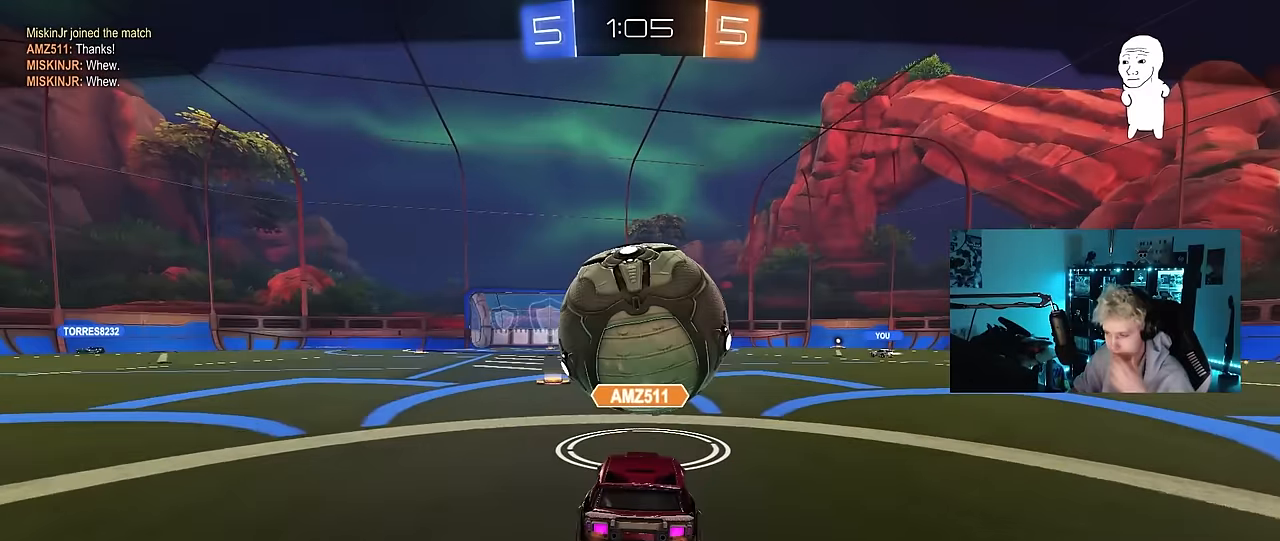
{"keys": [], "mouse": [], "mouse_move": "still", "events": [[183, "mouse_right", "down"], [467, "mouse_right", "up"]]}
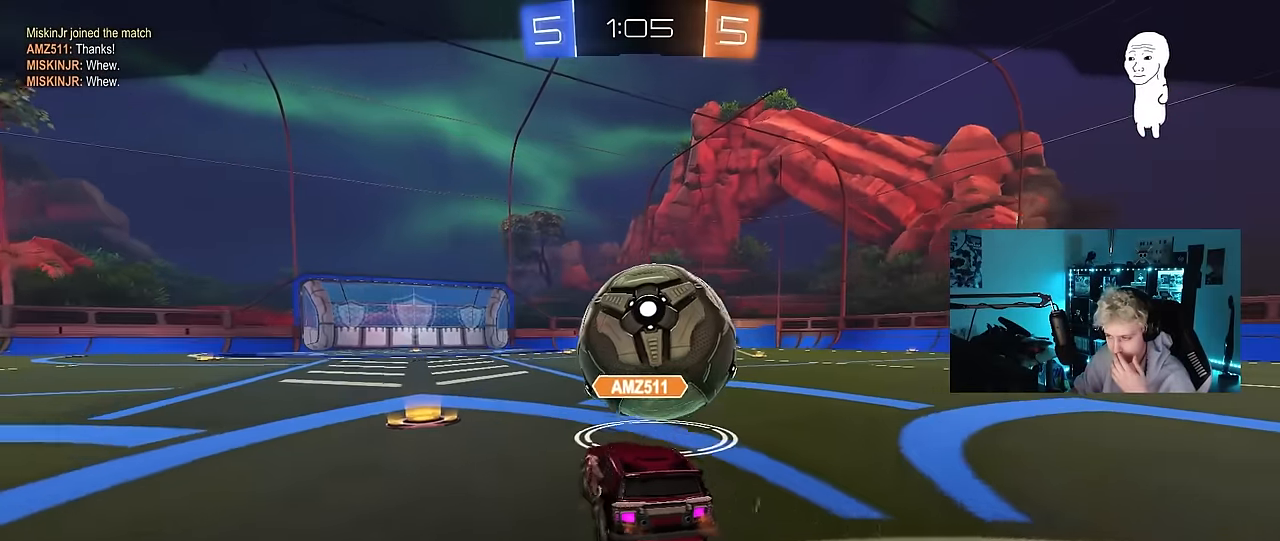
{"keys": [], "mouse": ["right"], "mouse_move": "up", "events": [[100, "mouse_right", "down"], [283, "mouse_right", "up"], [333, "mouse_right", "down"]]}
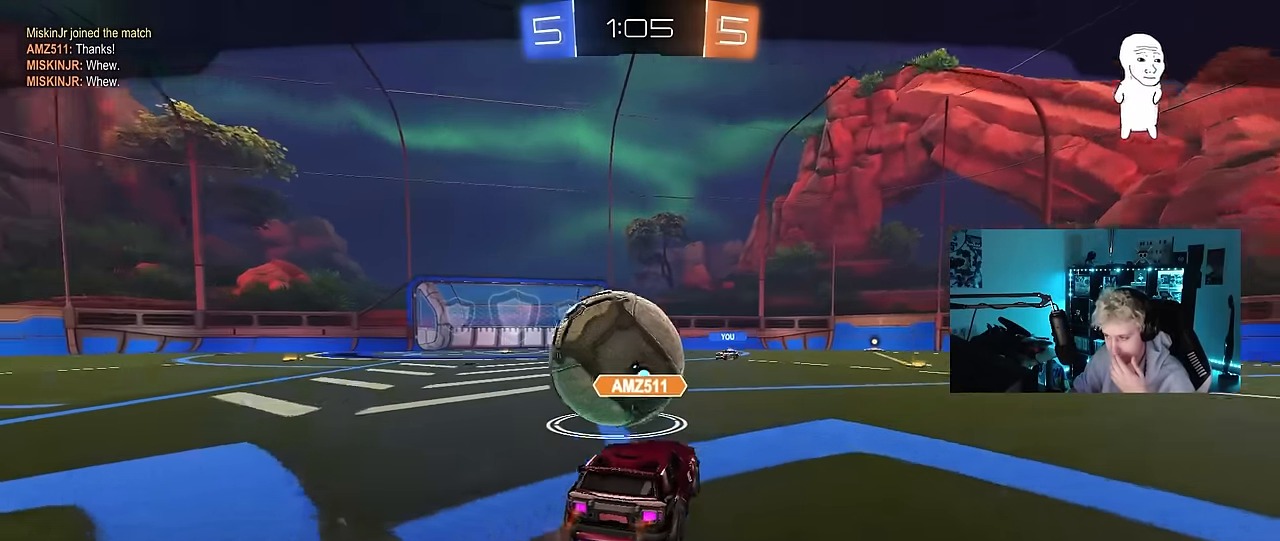
{"keys": [], "mouse": [], "mouse_move": "still", "events": [[17, "mouse_right", "up"]]}